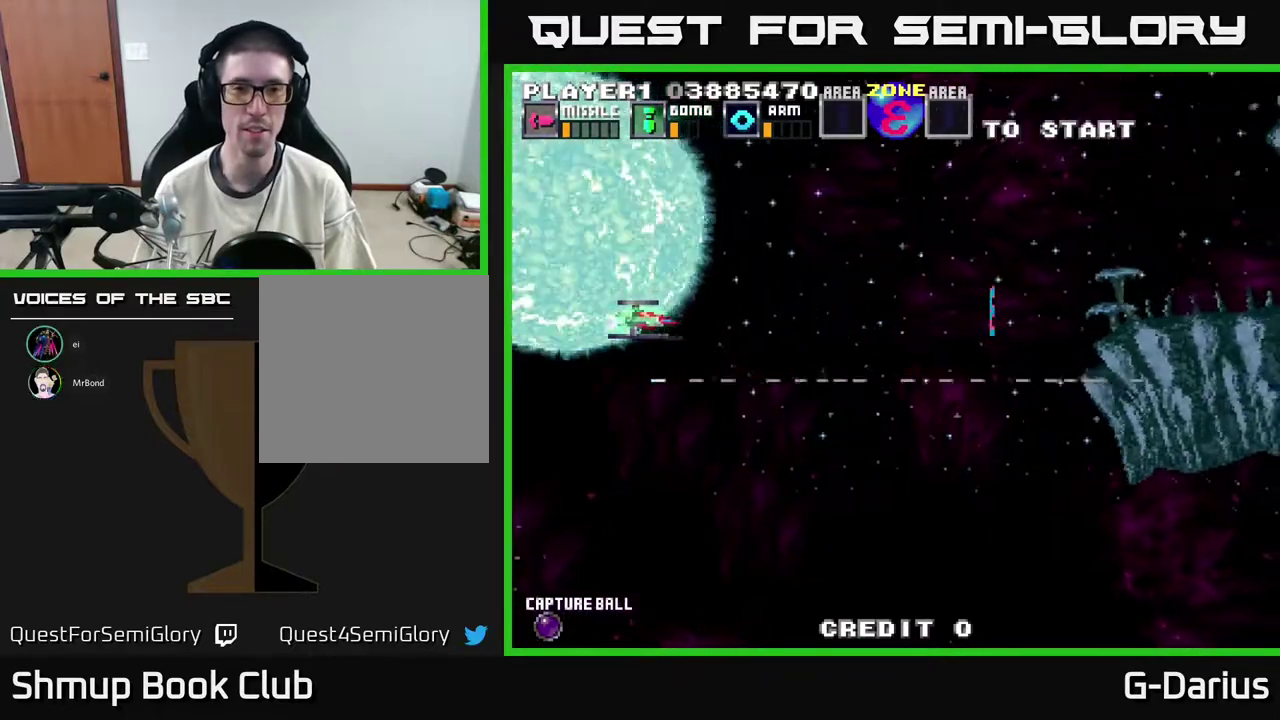
Gameplay with a controller (Xbox layout); each line is a JSON object with the inputs held at the frame after it (dt_ms = milliseconds from this image to that frame). "events" lists button and stick changes between this image and that frame as [ms after this image, input, new state], when the widget could be followed in between. Not read: DPAD_RIGHT L3 R3 left_stick.
{"dt_ms": 500, "buttons": ["A"], "right_stick": "center", "events": [[417, "A", "down"]]}
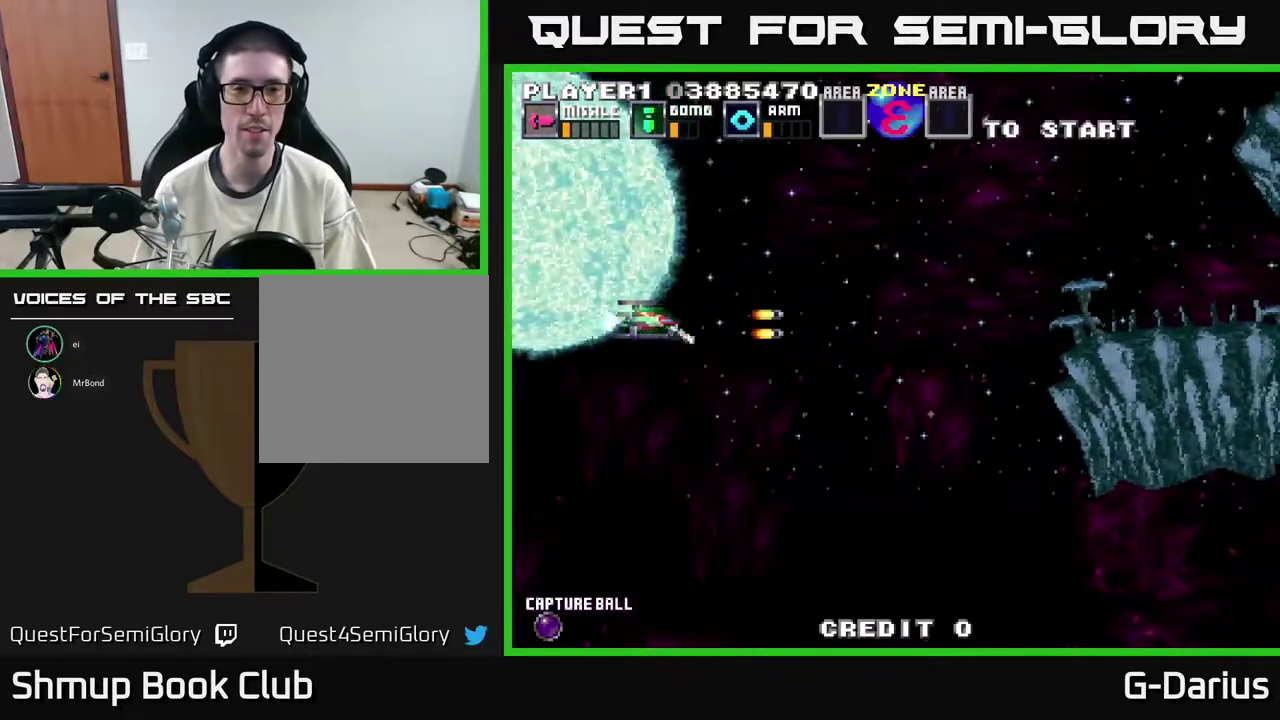
{"dt_ms": 500, "buttons": ["A", "DPAD_UP"], "right_stick": "center", "events": [[133, "DPAD_DOWN", "down"], [333, "DPAD_DOWN", "up"], [417, "DPAD_UP", "down"]]}
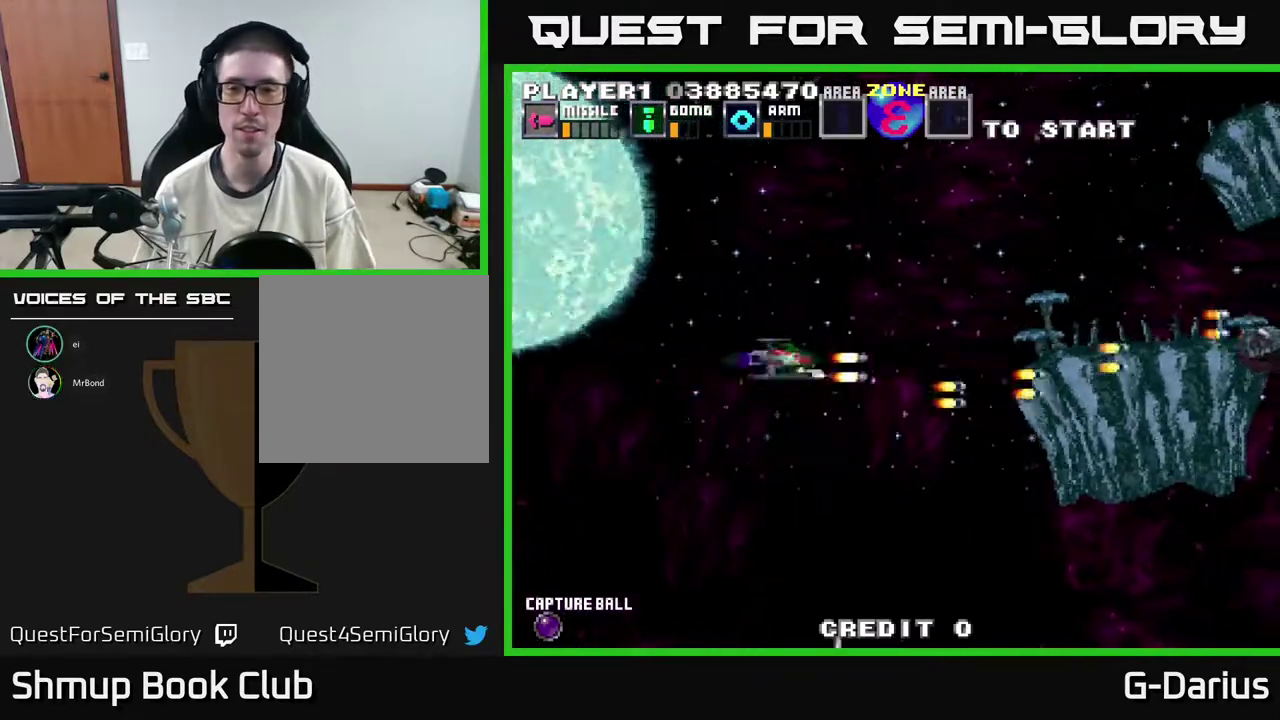
{"dt_ms": 500, "buttons": ["A", "DPAD_DOWN"], "right_stick": "center", "events": [[367, "DPAD_UP", "up"], [417, "DPAD_DOWN", "down"]]}
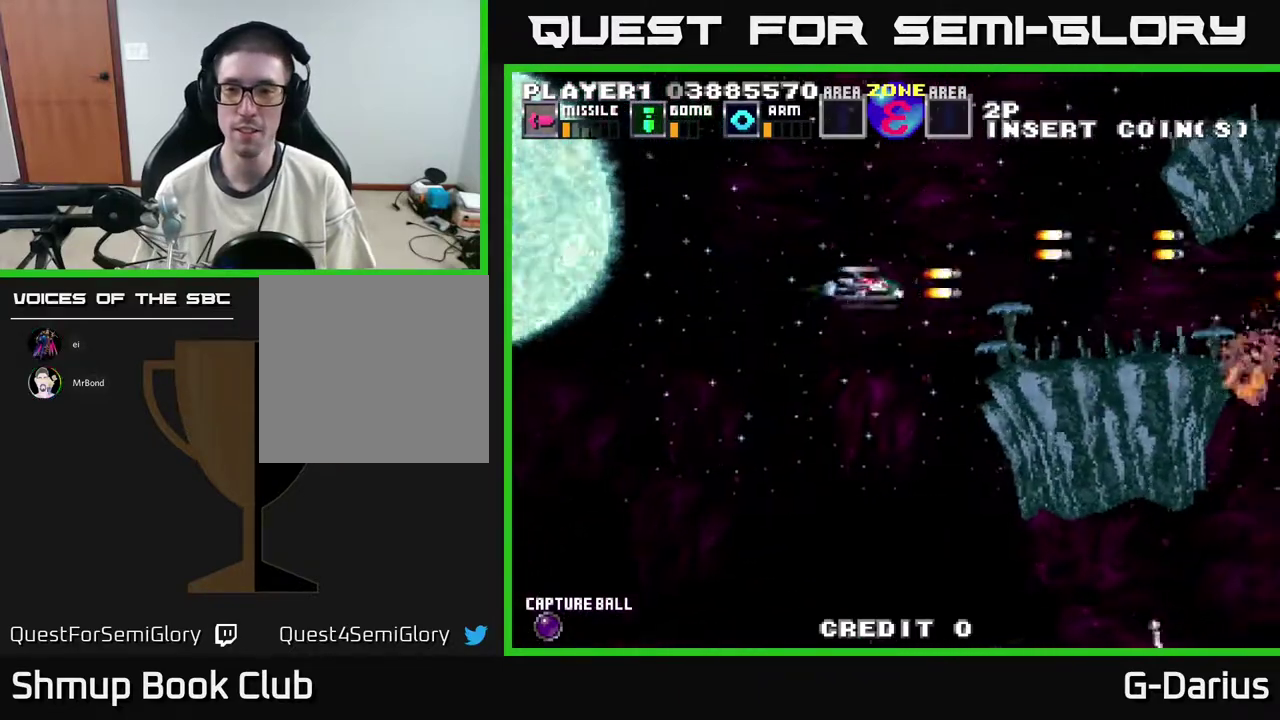
{"dt_ms": 400, "buttons": ["A"], "right_stick": "center", "events": [[400, "DPAD_DOWN", "up"]]}
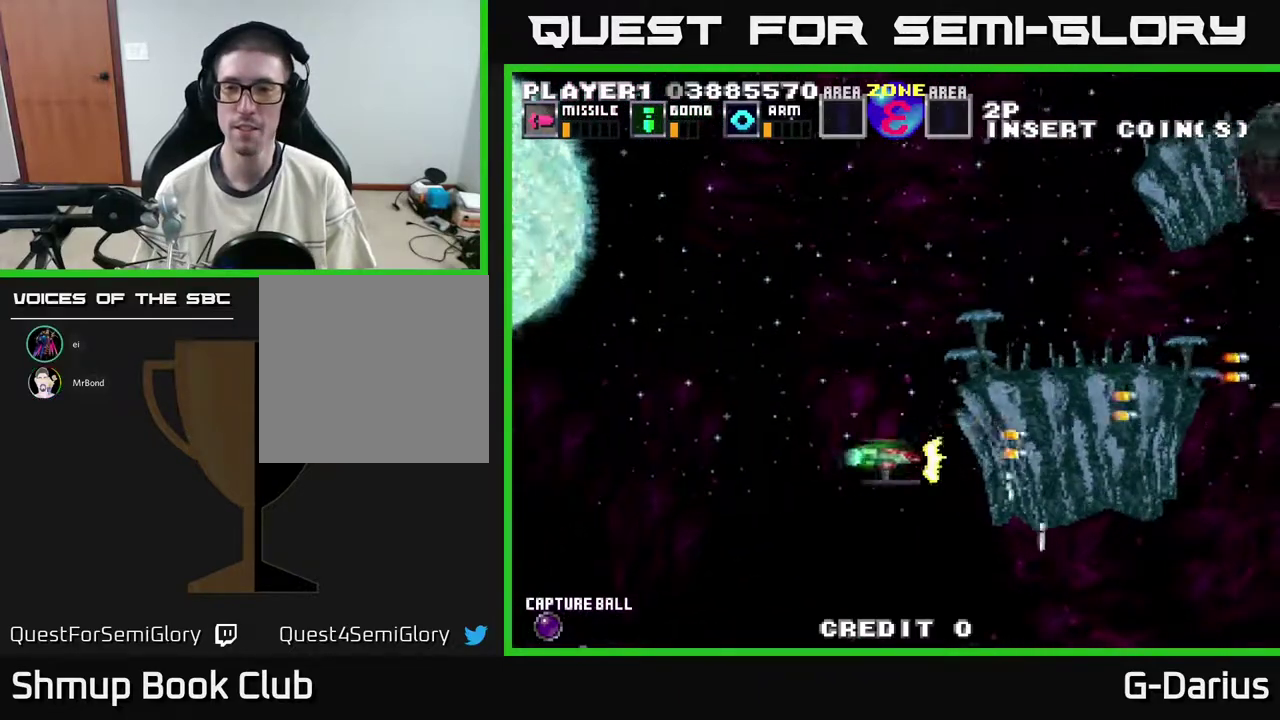
{"dt_ms": 600, "buttons": ["A", "DPAD_UP"], "right_stick": "center", "events": [[83, "DPAD_UP", "down"]]}
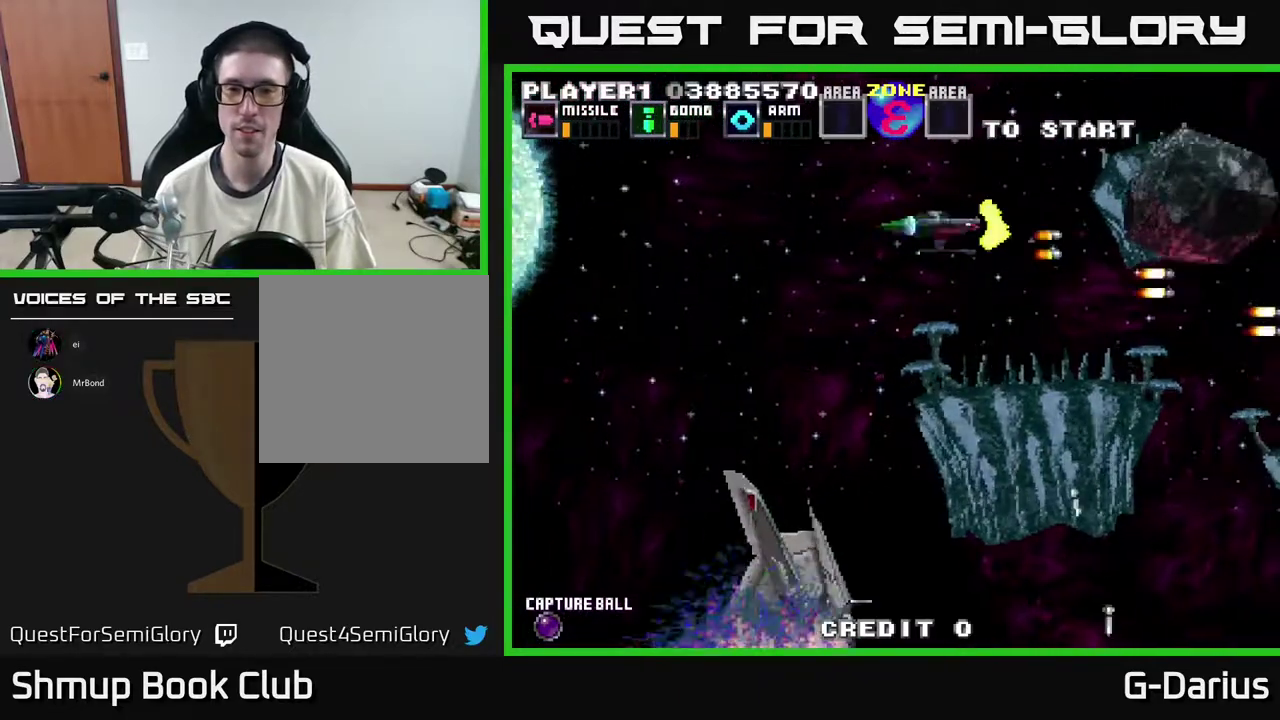
{"dt_ms": 500, "buttons": ["A"], "right_stick": "center", "events": [[50, "DPAD_UP", "up"]]}
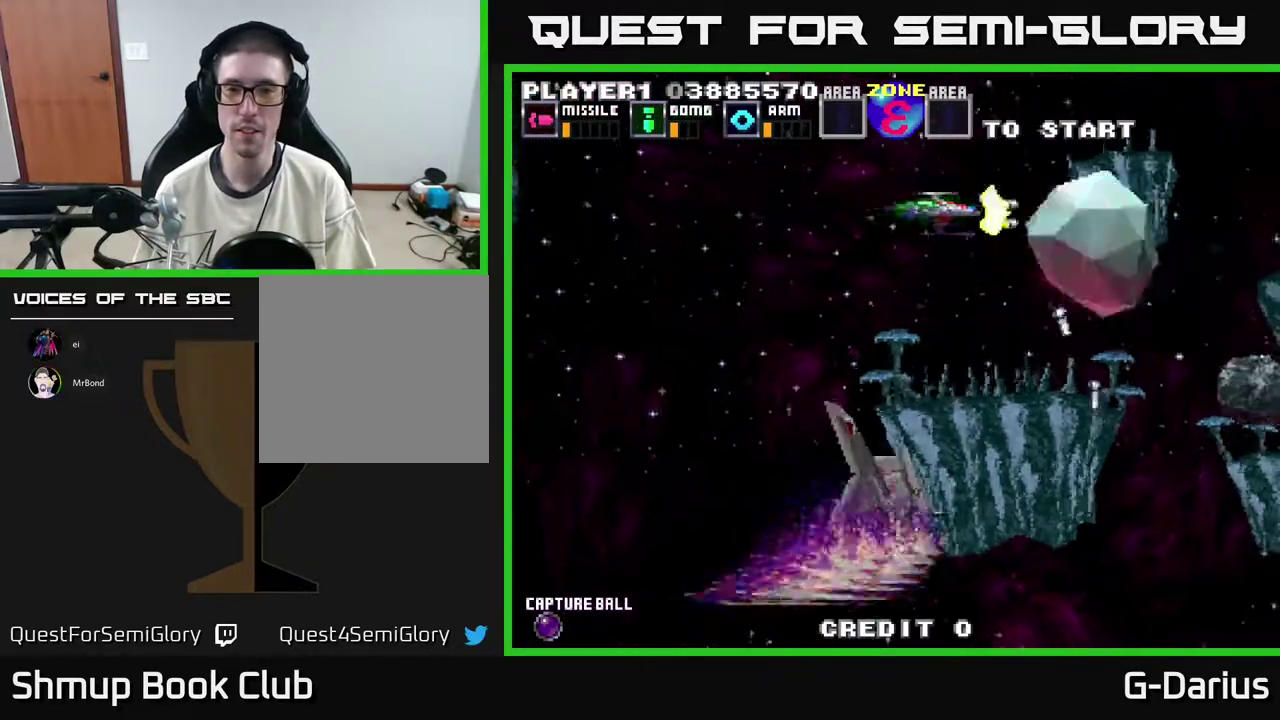
{"dt_ms": 300, "buttons": ["A", "DPAD_LEFT"], "right_stick": "center", "events": [[217, "DPAD_LEFT", "down"]]}
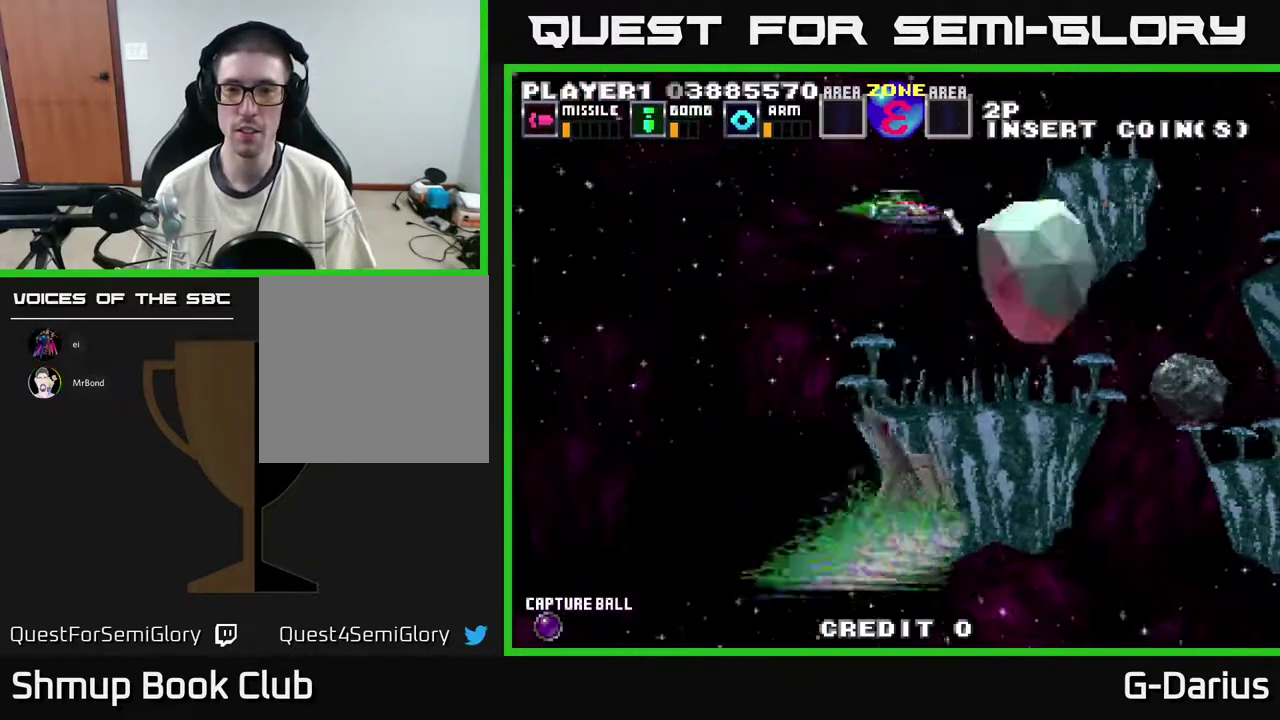
{"dt_ms": 300, "buttons": ["A"], "right_stick": "center", "events": [[17, "DPAD_DOWN", "down"], [50, "DPAD_LEFT", "up"], [167, "DPAD_LEFT", "down"], [183, "DPAD_DOWN", "up"], [300, "DPAD_LEFT", "up"]]}
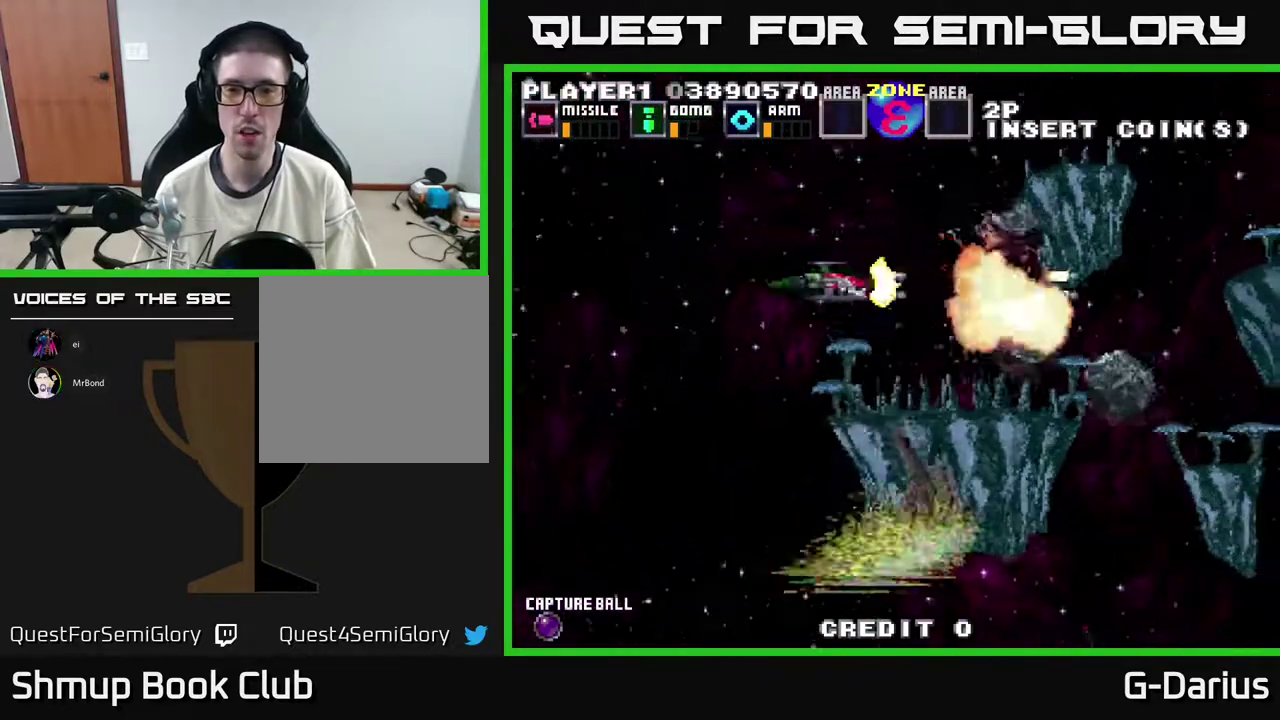
{"dt_ms": 500, "buttons": ["A", "DPAD_DOWN"], "right_stick": "center", "events": [[183, "DPAD_DOWN", "down"], [183, "DPAD_LEFT", "down"], [233, "DPAD_LEFT", "up"]]}
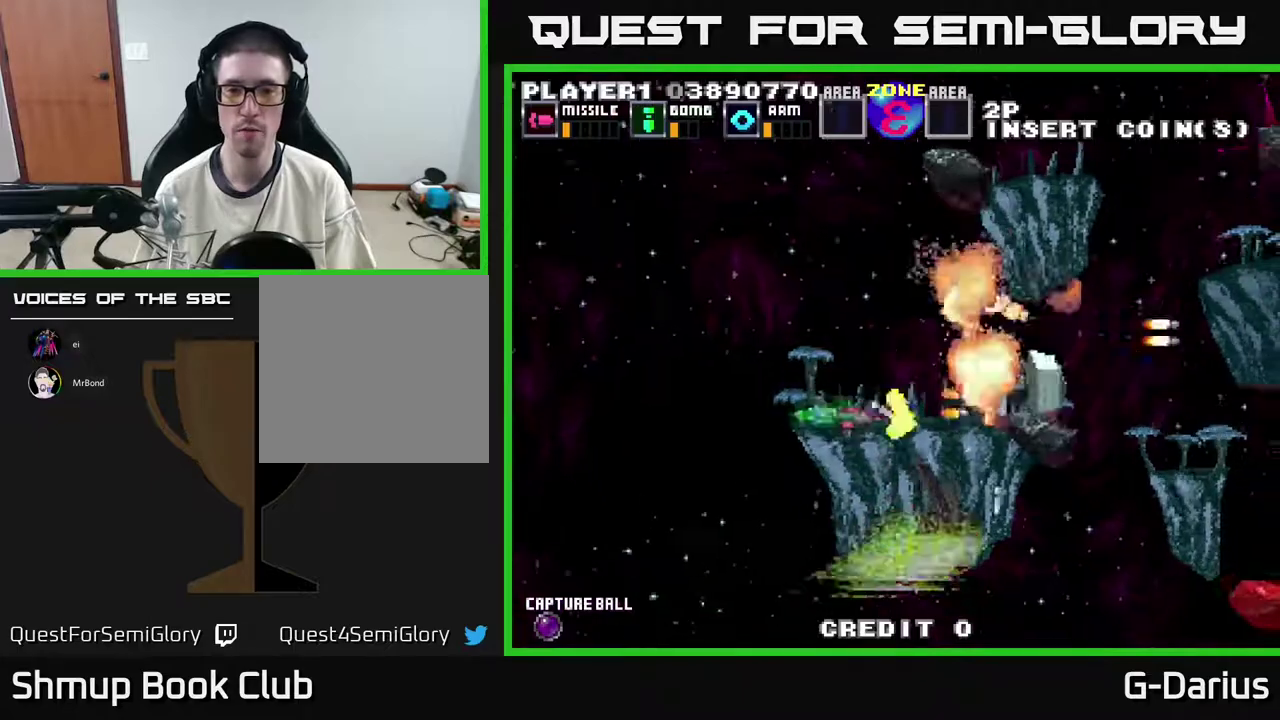
{"dt_ms": 400, "buttons": ["A", "DPAD_LEFT"], "right_stick": "center", "events": [[17, "DPAD_DOWN", "up"], [33, "DPAD_LEFT", "down"], [133, "DPAD_LEFT", "up"], [283, "DPAD_UP", "down"], [300, "DPAD_LEFT", "down"], [383, "DPAD_UP", "up"]]}
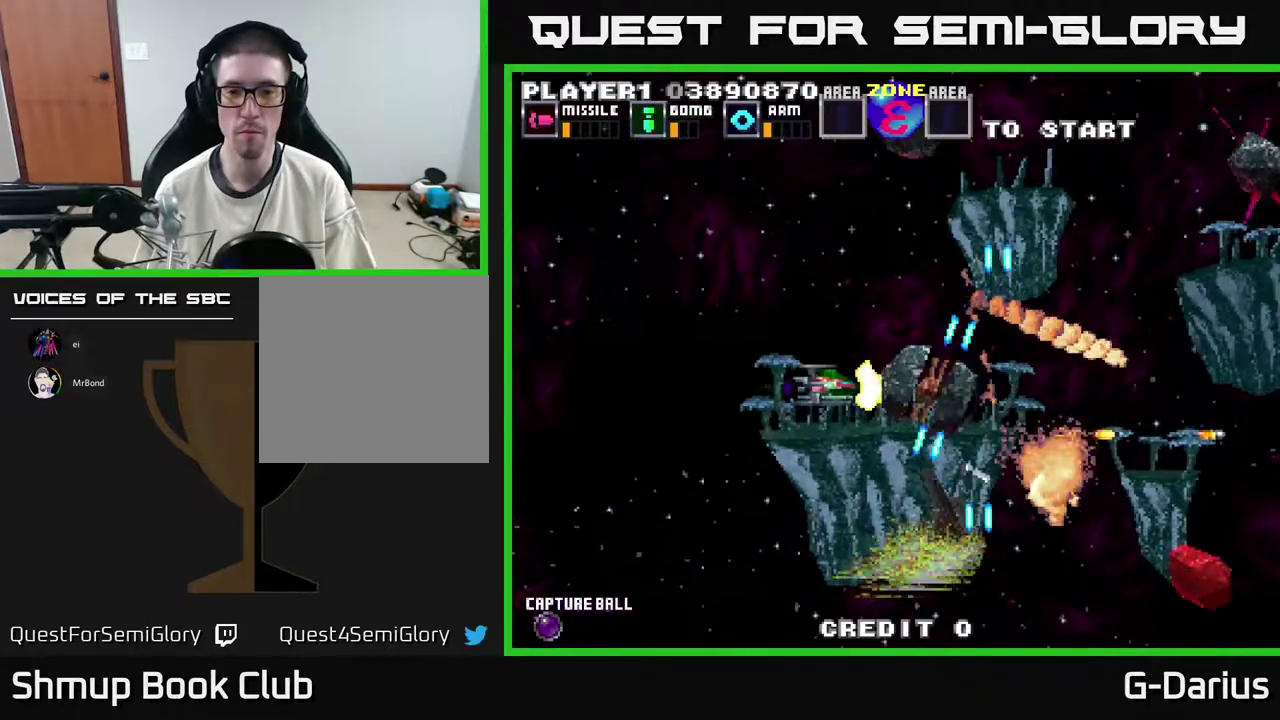
{"dt_ms": 600, "buttons": ["A", "DPAD_DOWN"], "right_stick": "center", "events": [[50, "DPAD_LEFT", "up"], [117, "DPAD_LEFT", "down"], [467, "DPAD_DOWN", "down"], [467, "DPAD_LEFT", "up"]]}
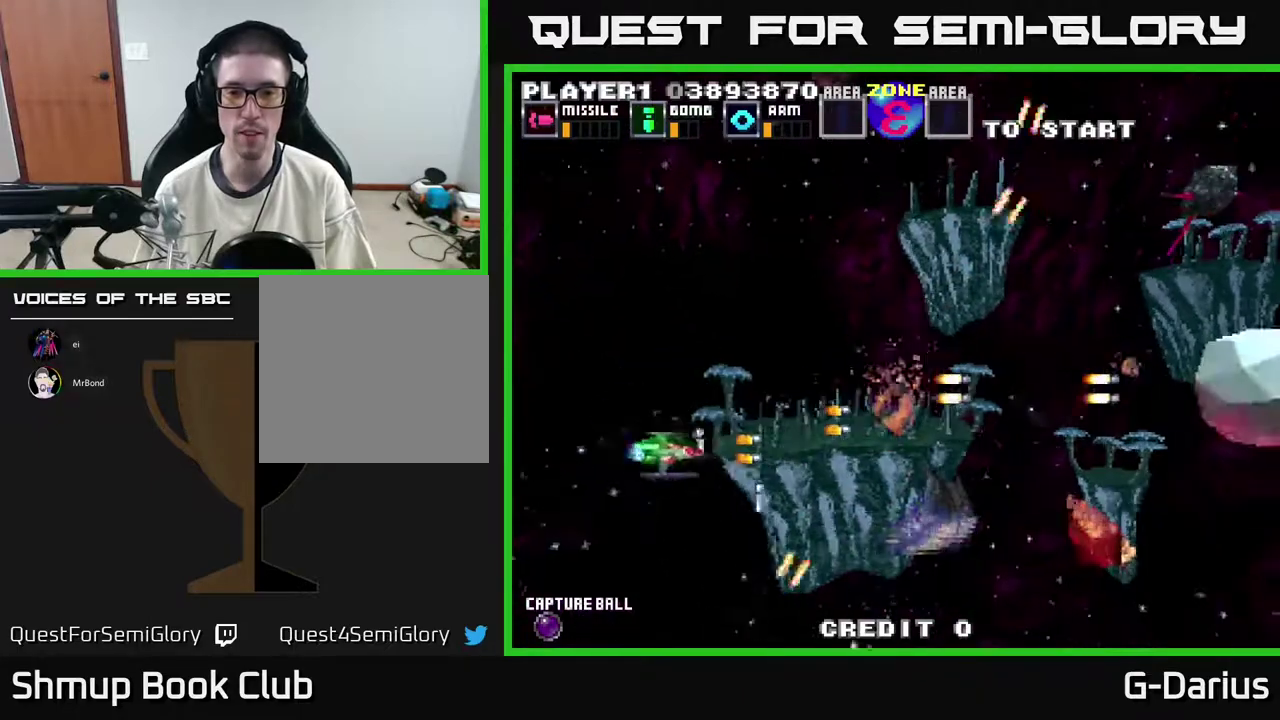
{"dt_ms": 600, "buttons": ["A", "DPAD_DOWN"], "right_stick": "center", "events": [[250, "DPAD_DOWN", "up"], [383, "DPAD_UP", "down"], [500, "DPAD_UP", "up"], [583, "DPAD_DOWN", "down"]]}
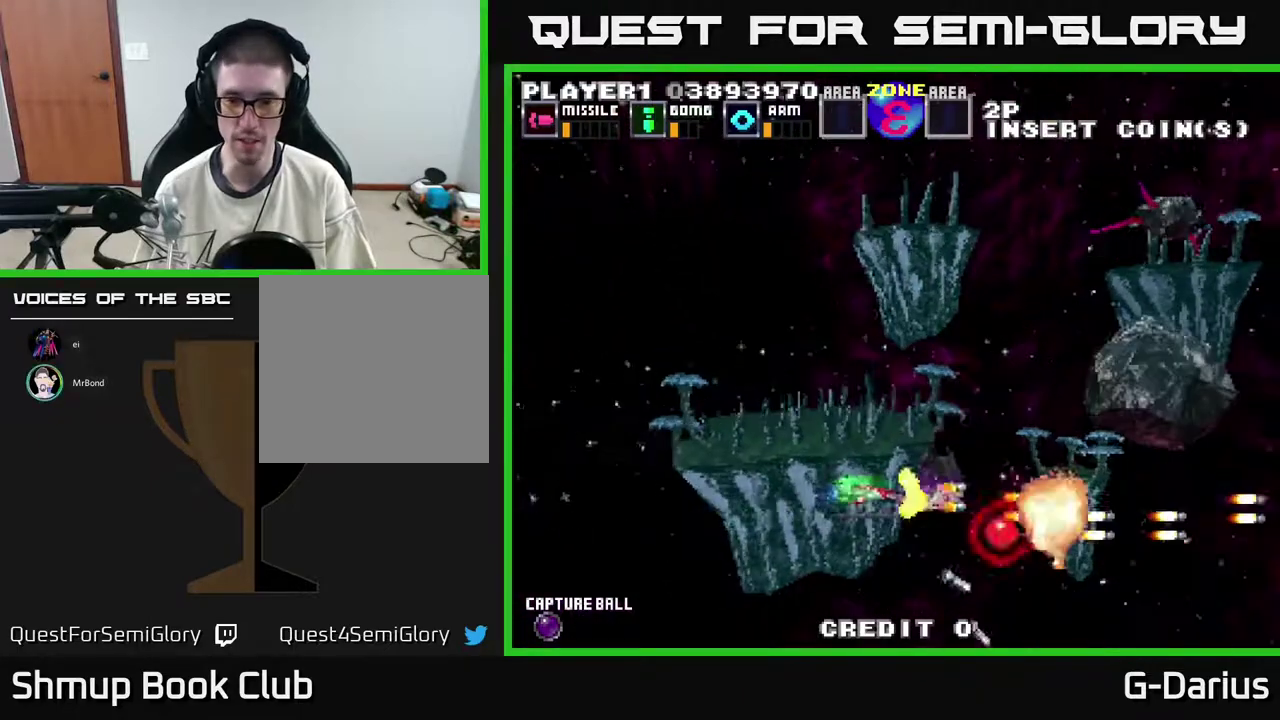
{"dt_ms": 400, "buttons": ["A", "DPAD_UP", "DPAD_LEFT"], "right_stick": "center", "events": [[50, "DPAD_DOWN", "up"], [167, "DPAD_DOWN", "down"], [233, "DPAD_LEFT", "down"], [300, "DPAD_DOWN", "up"], [317, "DPAD_UP", "down"]]}
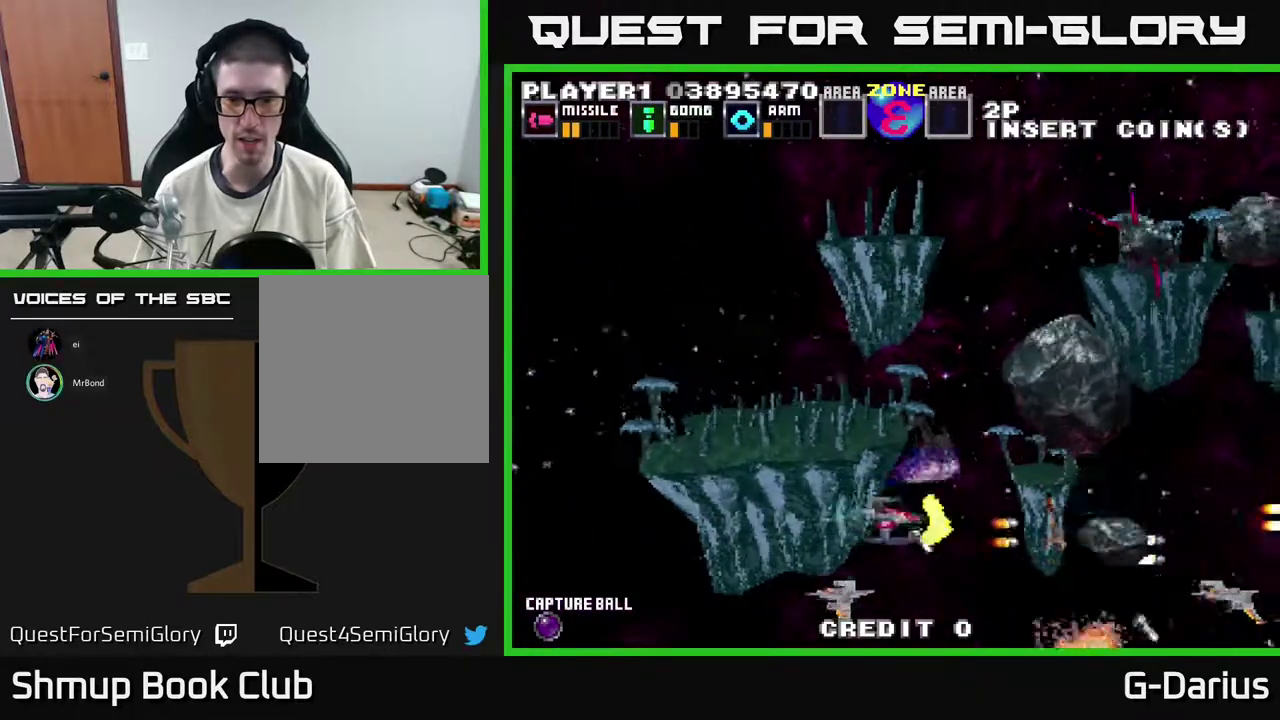
{"dt_ms": 400, "buttons": ["A", "DPAD_UP"], "right_stick": "center", "events": [[367, "DPAD_LEFT", "up"]]}
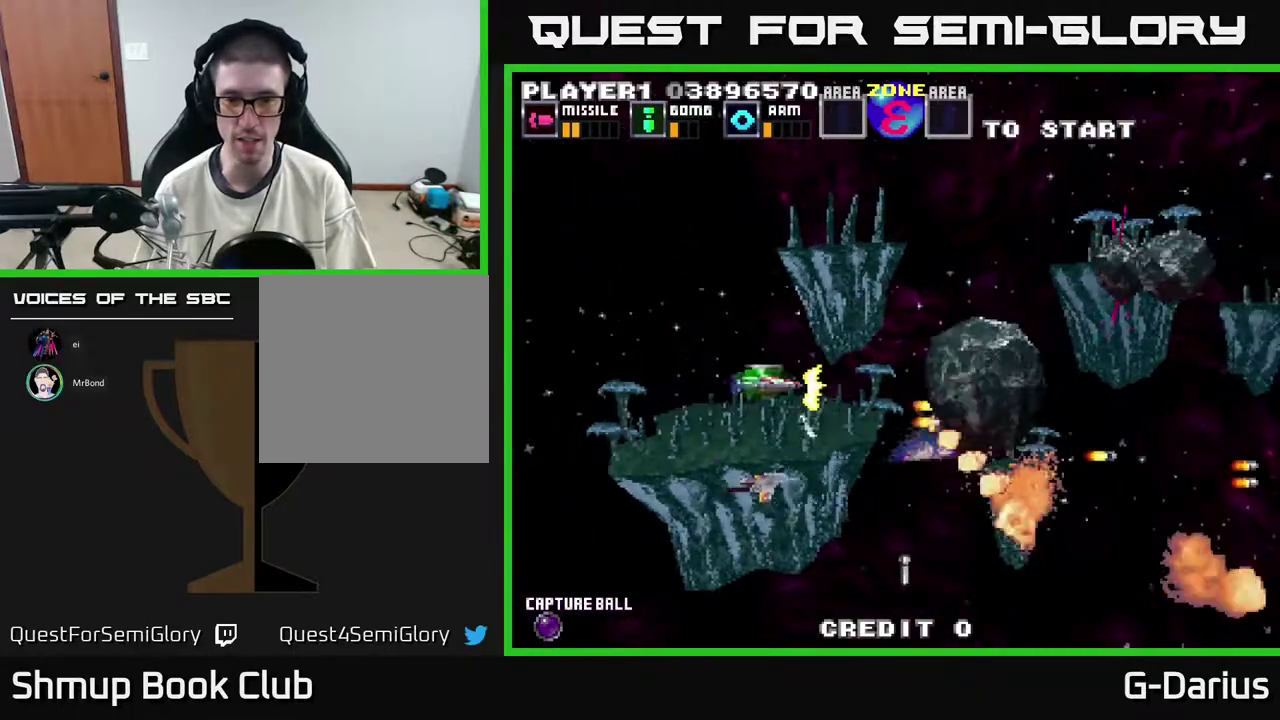
{"dt_ms": 500, "buttons": ["A", "DPAD_DOWN"], "right_stick": "center", "events": [[67, "DPAD_LEFT", "down"], [133, "DPAD_UP", "up"], [433, "DPAD_DOWN", "down"], [467, "DPAD_LEFT", "up"]]}
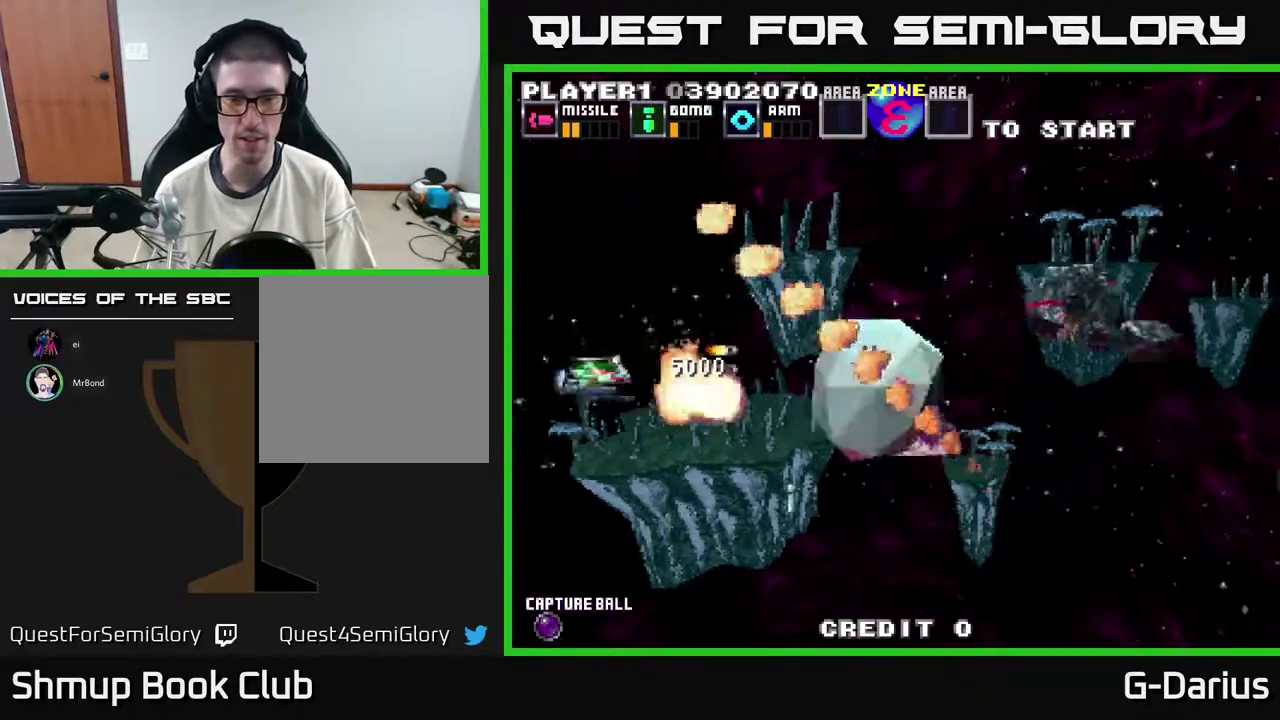
{"dt_ms": 500, "buttons": ["A", "DPAD_DOWN"], "right_stick": "center", "events": [[50, "DPAD_DOWN", "up"], [350, "DPAD_LEFT", "down"], [467, "DPAD_DOWN", "down"], [500, "DPAD_LEFT", "up"]]}
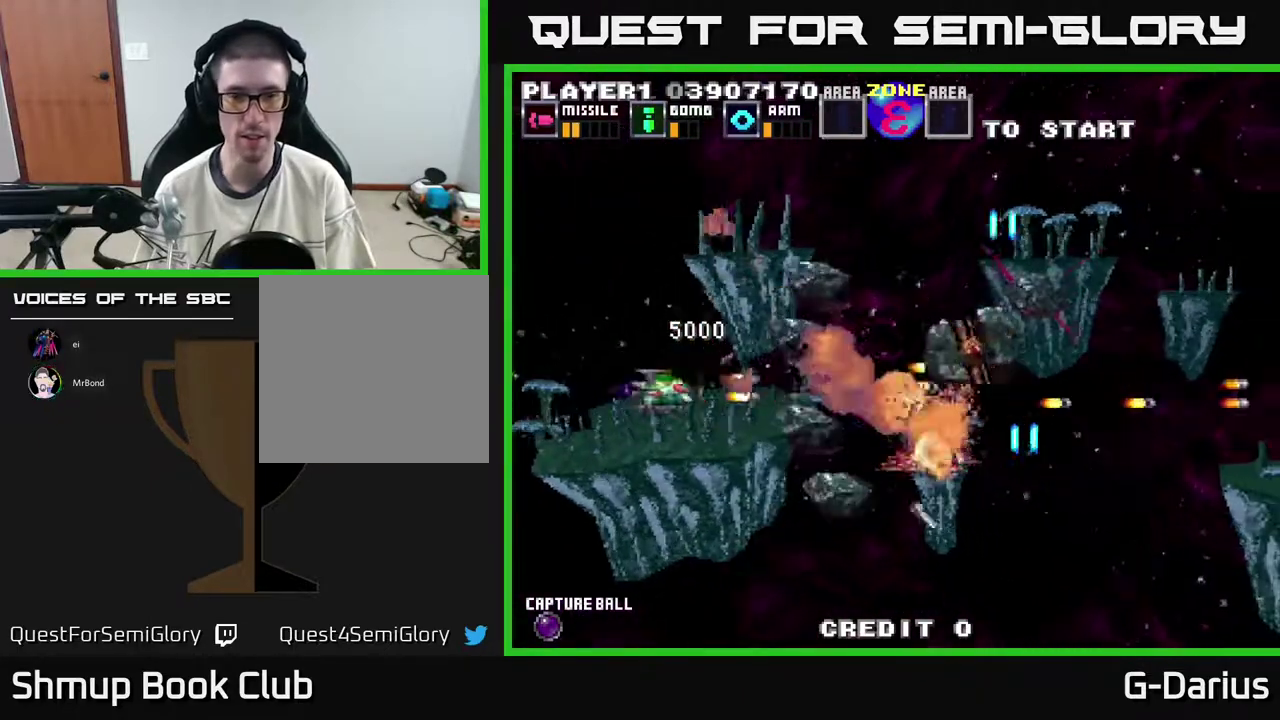
{"dt_ms": 400, "buttons": ["A", "DPAD_UP"], "right_stick": "center", "events": [[350, "DPAD_DOWN", "up"], [383, "DPAD_UP", "down"]]}
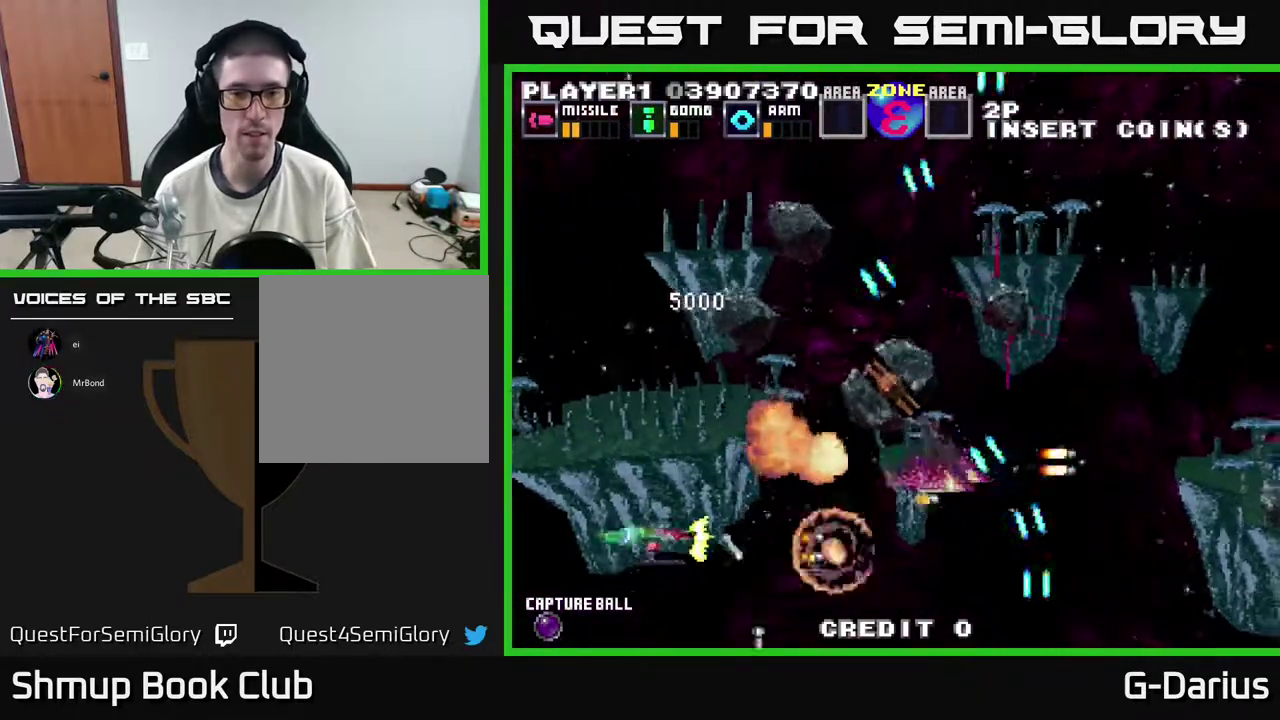
{"dt_ms": 800, "buttons": ["A", "DPAD_DOWN"], "right_stick": "center", "events": [[317, "DPAD_LEFT", "down"], [333, "DPAD_UP", "up"], [383, "DPAD_DOWN", "down"], [417, "DPAD_LEFT", "up"], [483, "DPAD_DOWN", "up"], [750, "DPAD_DOWN", "down"]]}
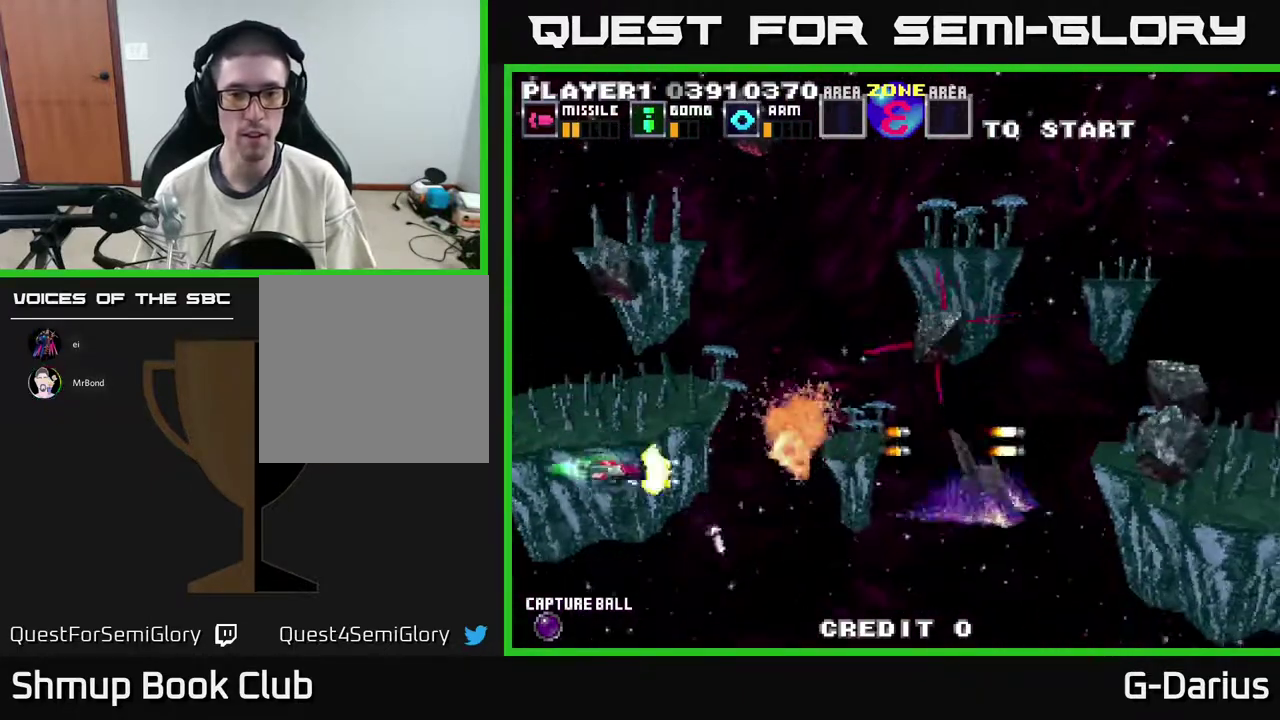
{"dt_ms": 300, "buttons": ["A", "DPAD_UP"], "right_stick": "center", "events": [[33, "DPAD_DOWN", "up"], [83, "DPAD_UP", "down"]]}
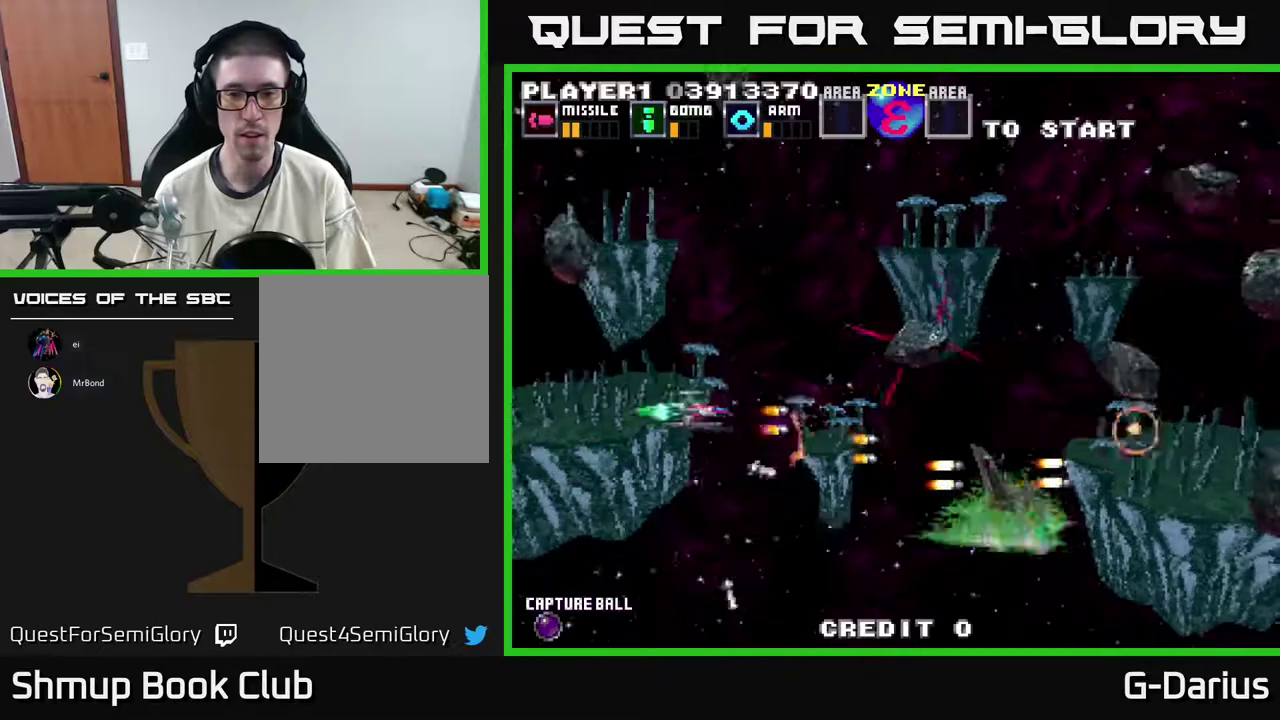
{"dt_ms": 500, "buttons": ["A", "DPAD_DOWN", "DPAD_LEFT"], "right_stick": "center", "events": [[383, "DPAD_LEFT", "down"], [433, "DPAD_UP", "up"], [483, "DPAD_DOWN", "down"]]}
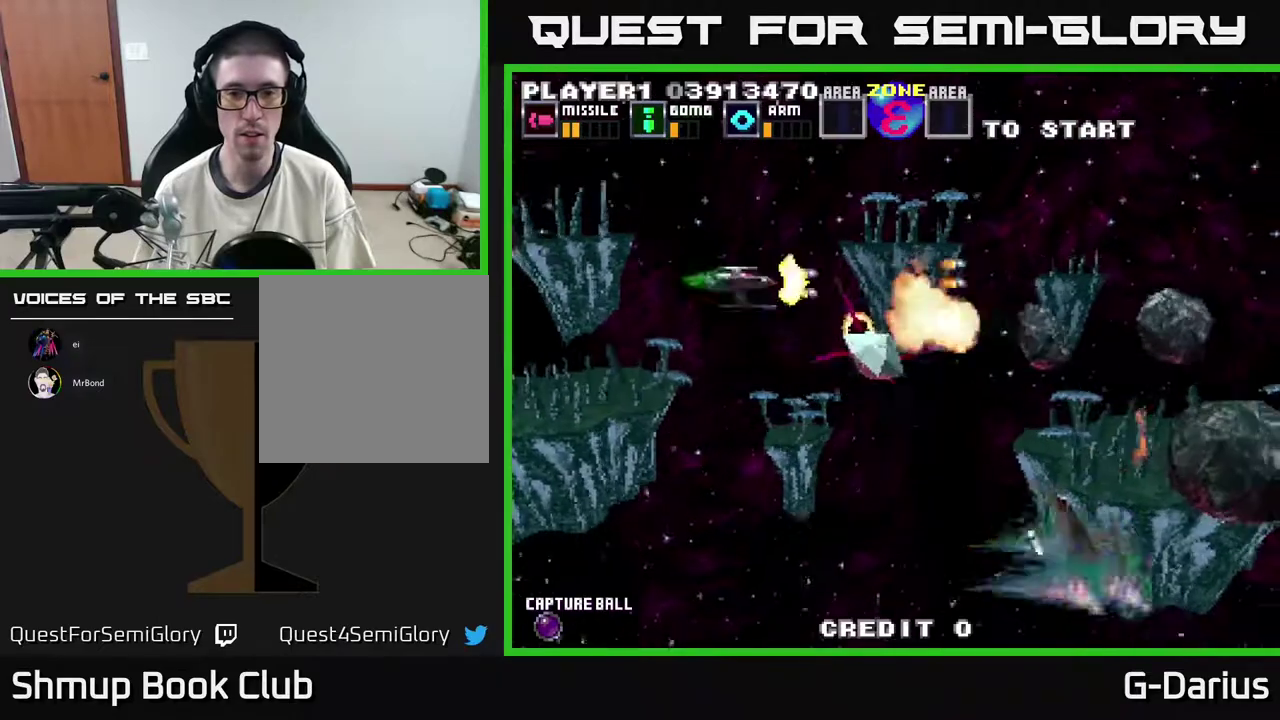
{"dt_ms": 300, "buttons": ["A"], "right_stick": "center", "events": [[283, "DPAD_LEFT", "up"], [300, "DPAD_DOWN", "up"]]}
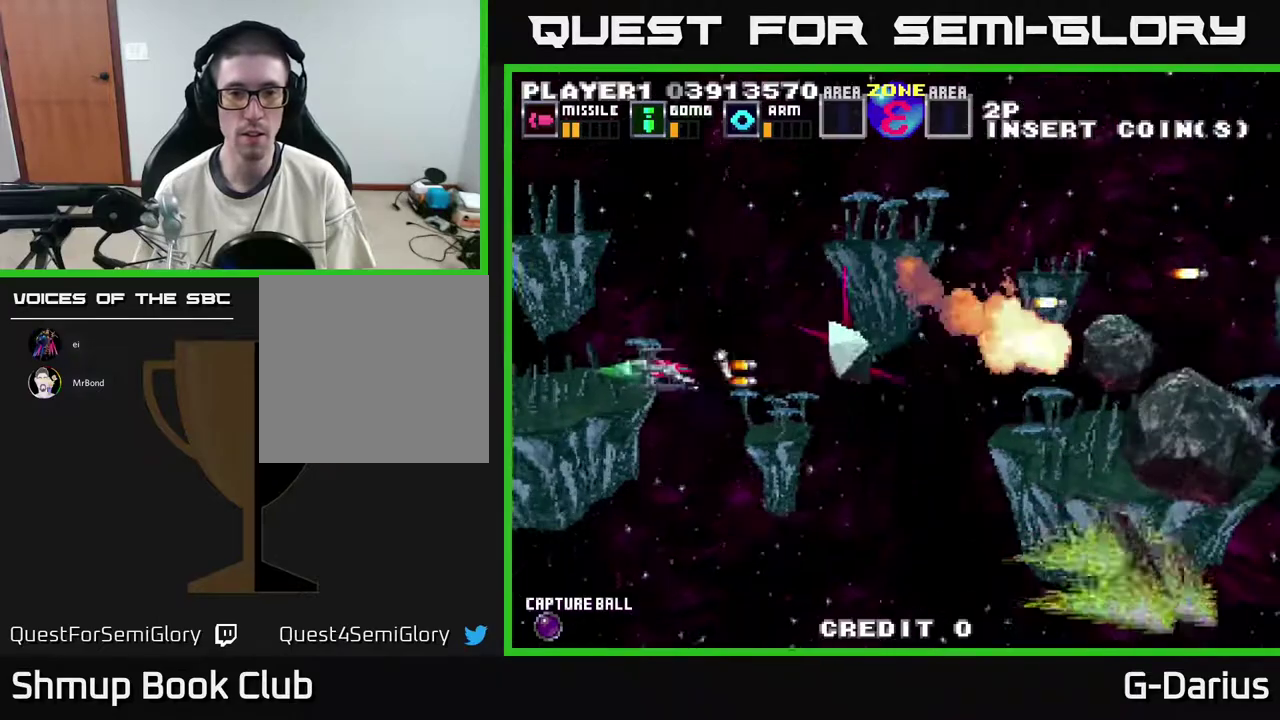
{"dt_ms": 400, "buttons": ["A", "DPAD_DOWN"], "right_stick": "center", "events": [[50, "DPAD_UP", "down"], [117, "DPAD_UP", "up"], [250, "DPAD_UP", "down"], [367, "DPAD_UP", "up"], [400, "DPAD_DOWN", "down"]]}
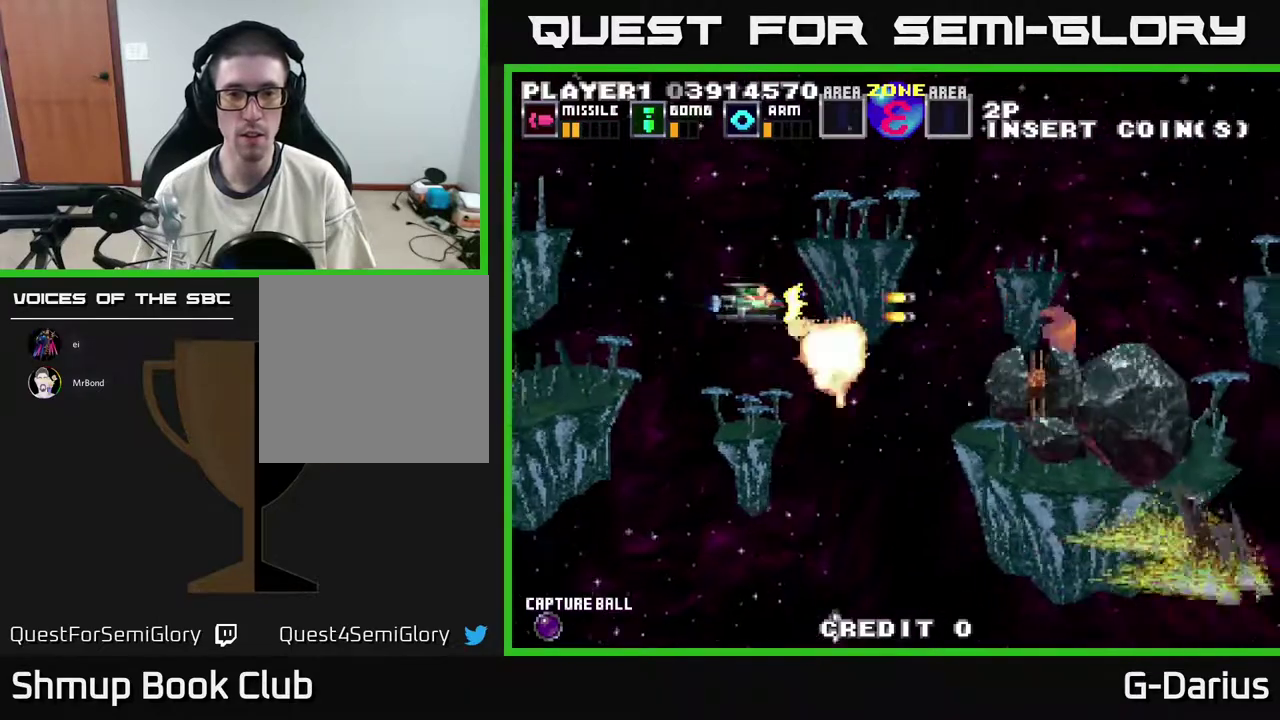
{"dt_ms": 300, "buttons": ["A", "DPAD_DOWN"], "right_stick": "center", "events": []}
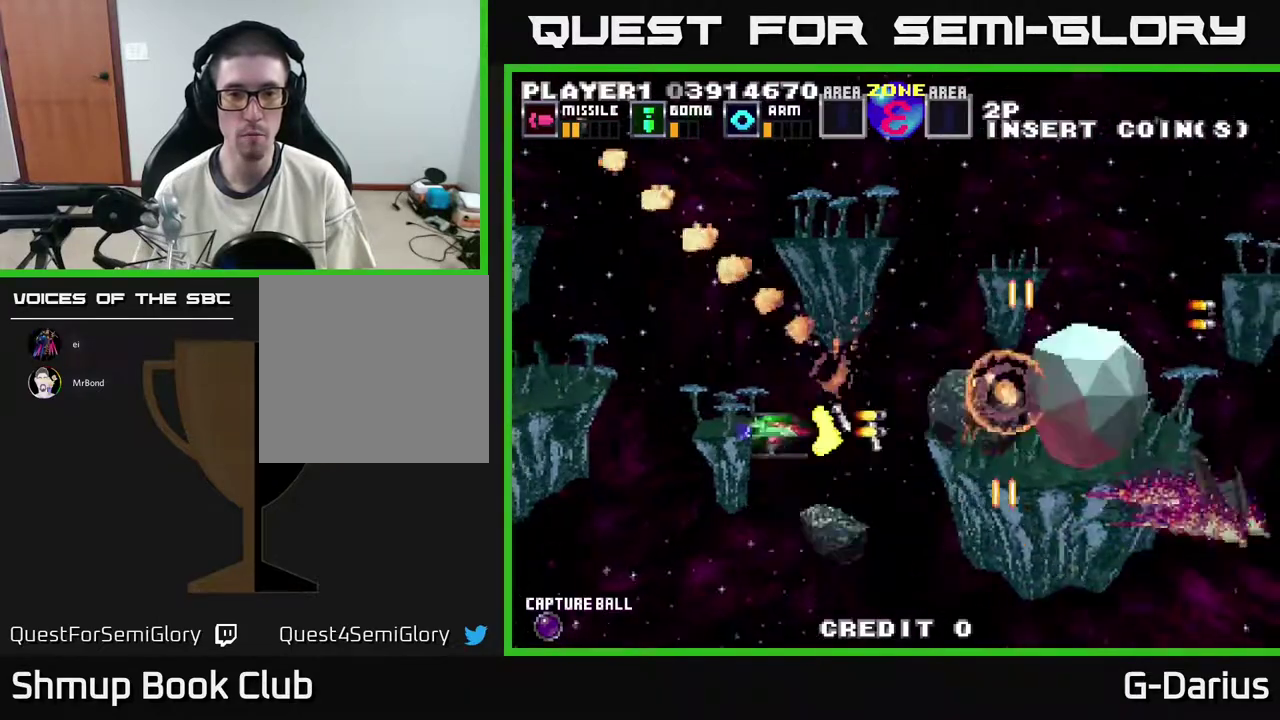
{"dt_ms": 300, "buttons": ["A", "DPAD_UP"], "right_stick": "center", "events": [[67, "DPAD_LEFT", "down"], [100, "DPAD_DOWN", "up"], [183, "DPAD_UP", "down"], [233, "DPAD_LEFT", "up"]]}
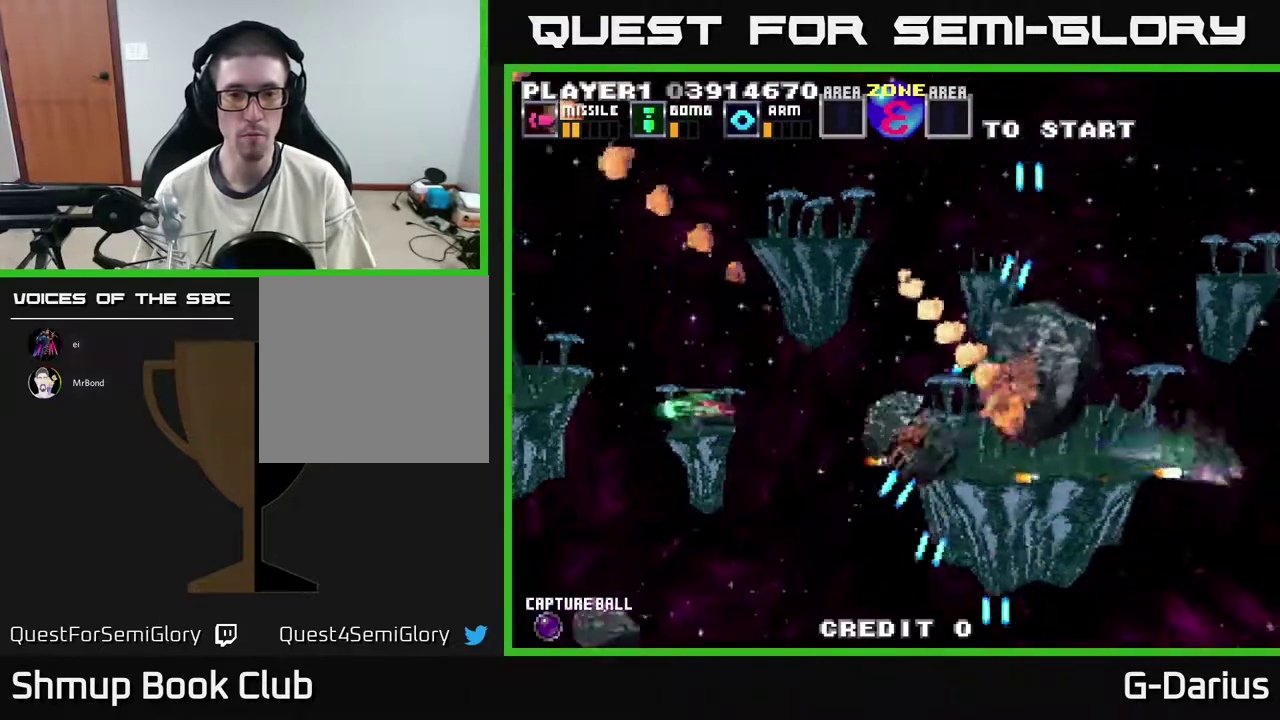
{"dt_ms": 400, "buttons": ["A", "DPAD_UP"], "right_stick": "center", "events": [[67, "DPAD_UP", "up"], [117, "DPAD_DOWN", "down"], [283, "DPAD_LEFT", "down"], [300, "DPAD_DOWN", "up"], [350, "DPAD_UP", "down"], [400, "DPAD_LEFT", "up"]]}